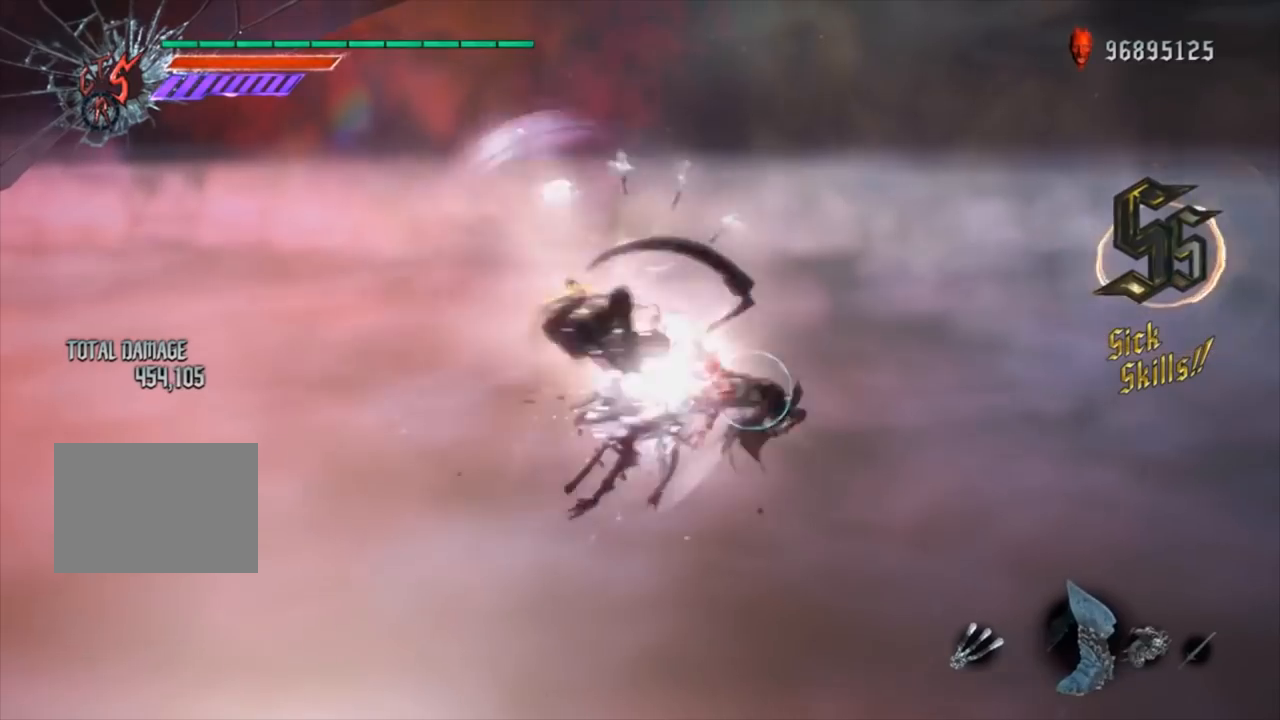
Gameplay with a controller (Xbox layout); each line is a JSON object with the inputs held at the frame after it. "events" lists button and stick changes between this image and that frame as [ms after this image, input, new state], when the widget could be followed in between. Not read: L3 R3.
{"buttons": ["B", "R2"], "left_stick": "center", "right_stick": "center", "events": [[50, "DPAD_RIGHT", "up"], [217, "R2", "up"], [317, "A", "down"], [317, "R2", "down"], [350, "B", "down"], [383, "A", "up"]]}
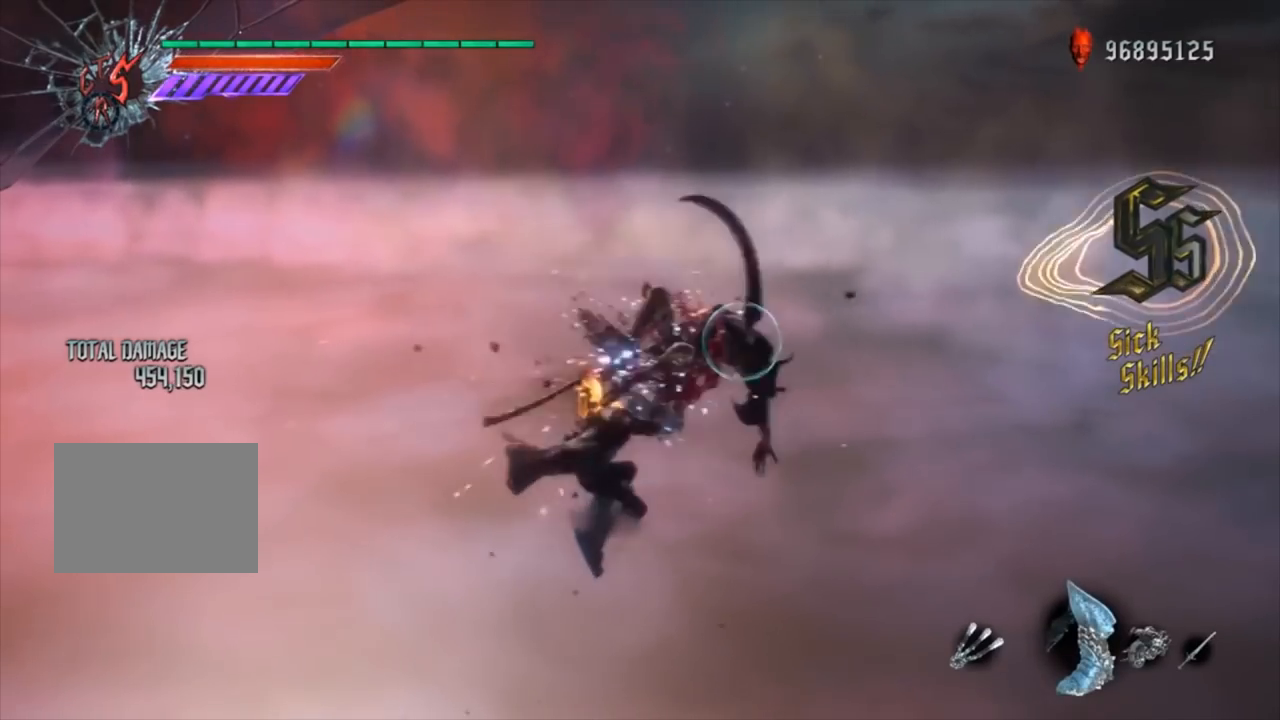
{"buttons": ["R2"], "left_stick": "center", "right_stick": "center", "events": [[17, "B", "up"], [83, "B", "down"], [183, "B", "up"], [250, "B", "down"], [383, "R1", "down"], [450, "B", "up"], [450, "R1", "up"]]}
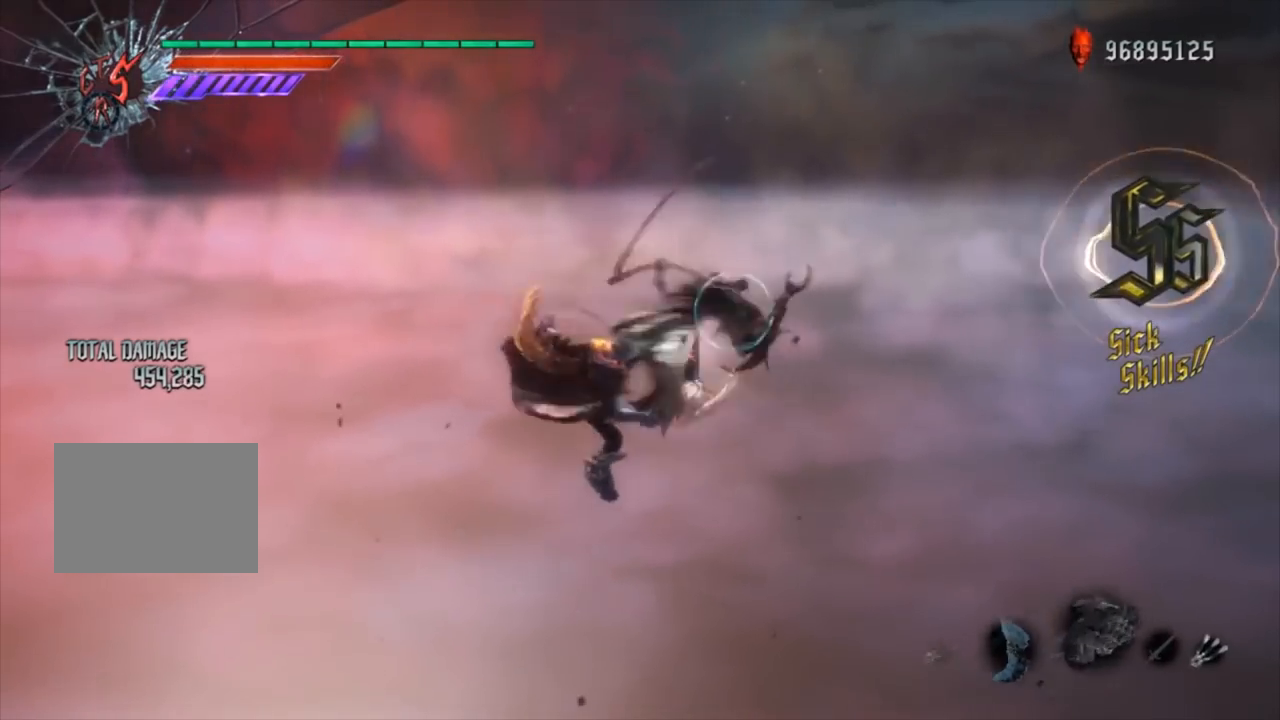
{"buttons": ["Y", "R2"], "left_stick": "center", "right_stick": "center", "events": [[17, "R1", "down"], [117, "R1", "up"], [217, "Y", "down"], [283, "Y", "up"], [383, "Y", "down"], [417, "Y", "up"], [483, "Y", "down"]]}
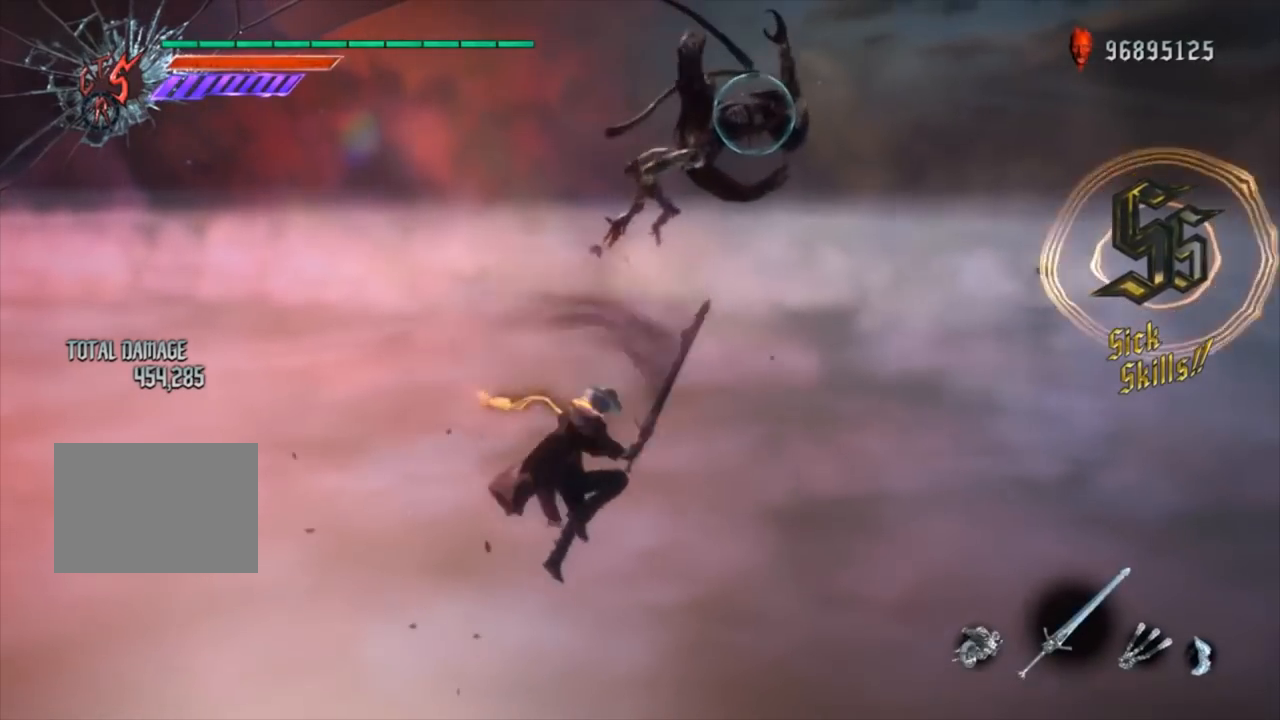
{"buttons": ["B", "R2"], "left_stick": "center", "right_stick": "center", "events": [[150, "Y", "up"], [183, "DPAD_RIGHT", "down"], [350, "DPAD_RIGHT", "up"], [450, "B", "down"]]}
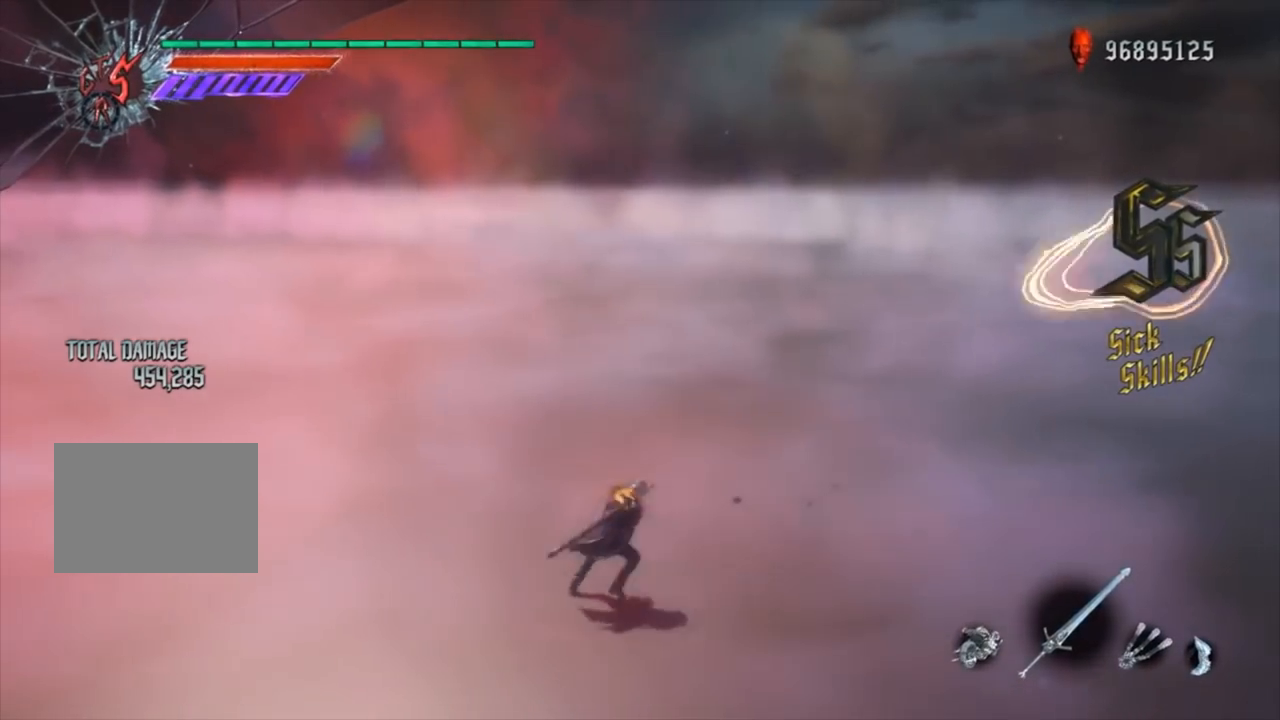
{"buttons": ["R2"], "left_stick": "center", "right_stick": "center", "events": [[50, "B", "up"], [117, "B", "down"], [217, "B", "up"], [250, "B", "down"], [417, "B", "up"]]}
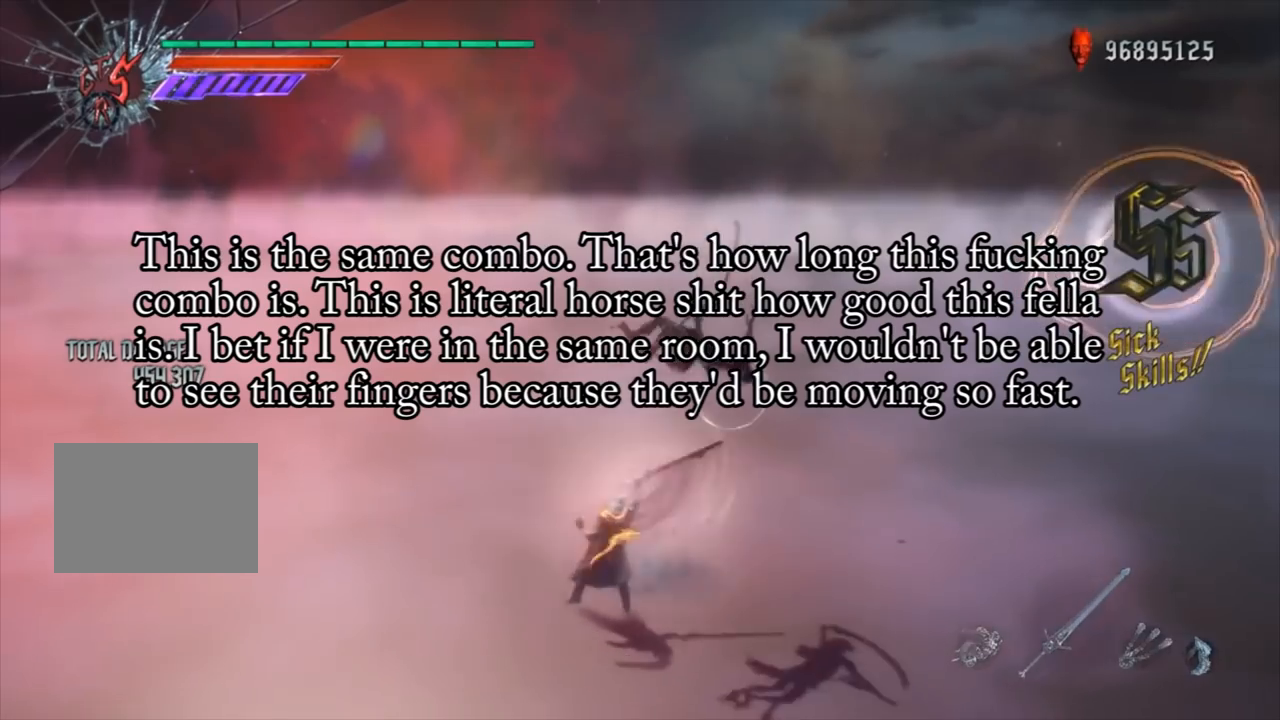
{"buttons": ["X", "R2"], "left_stick": "left", "right_stick": "center", "events": [[50, "left_stick", "left"], [150, "X", "down"], [283, "X", "up"], [350, "X", "down"]]}
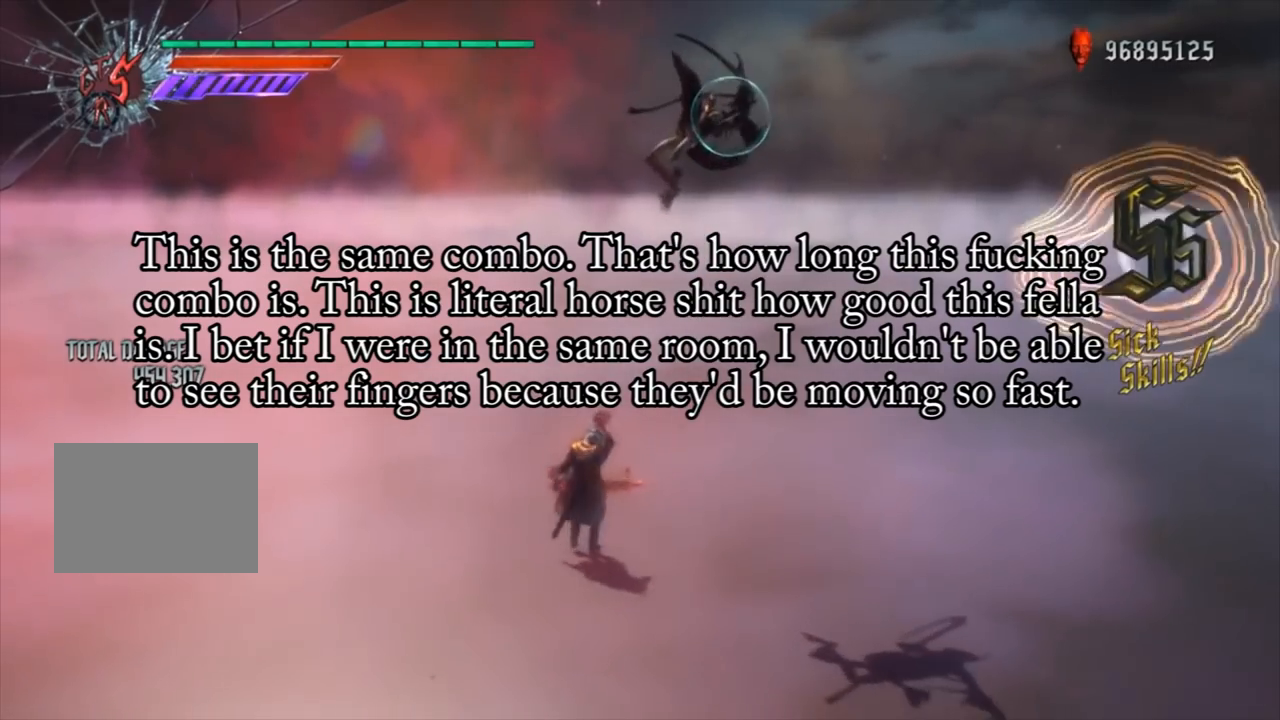
{"buttons": ["R1", "R2"], "left_stick": "center", "right_stick": "center", "events": [[217, "left_stick", "center"], [250, "X", "up"], [483, "R1", "down"]]}
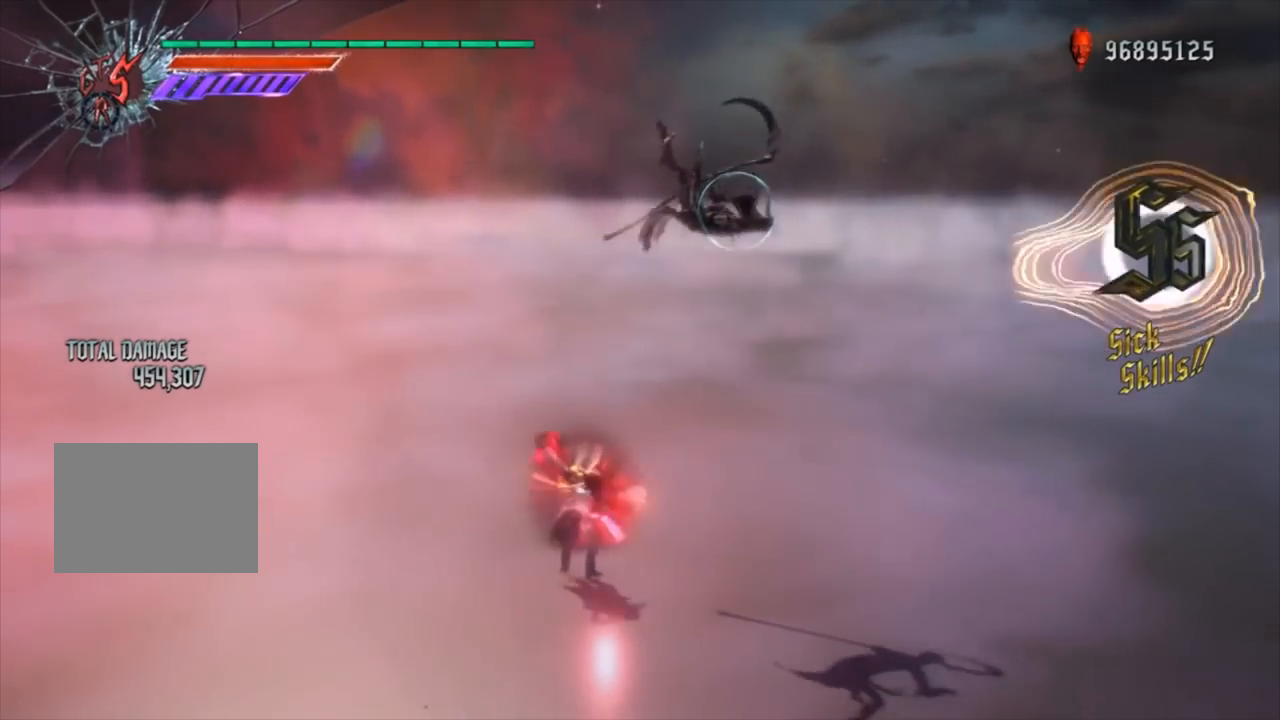
{"buttons": ["R2"], "left_stick": "center", "right_stick": "center", "events": [[117, "R1", "up"], [350, "DPAD_UP", "down"], [483, "DPAD_UP", "up"]]}
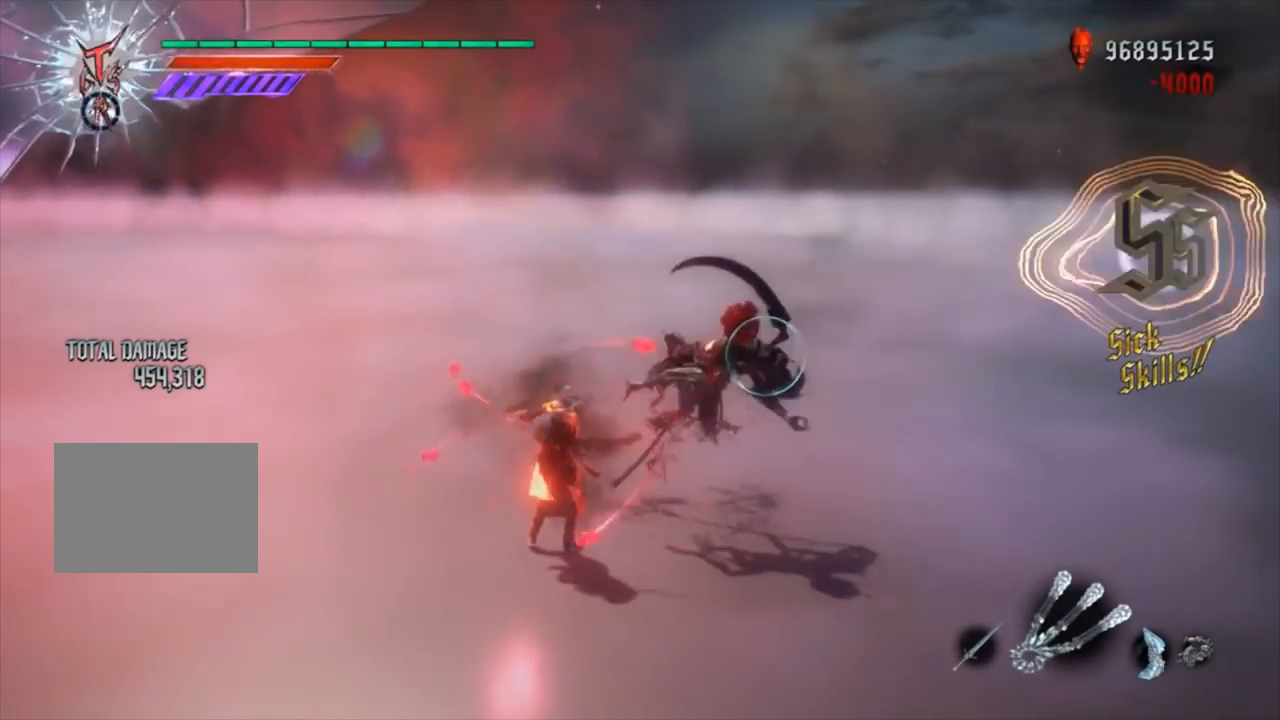
{"buttons": ["R2"], "left_stick": "center", "right_stick": "center", "events": [[217, "R2", "up"], [317, "DPAD_RIGHT", "down"], [417, "R2", "down"], [450, "DPAD_RIGHT", "up"]]}
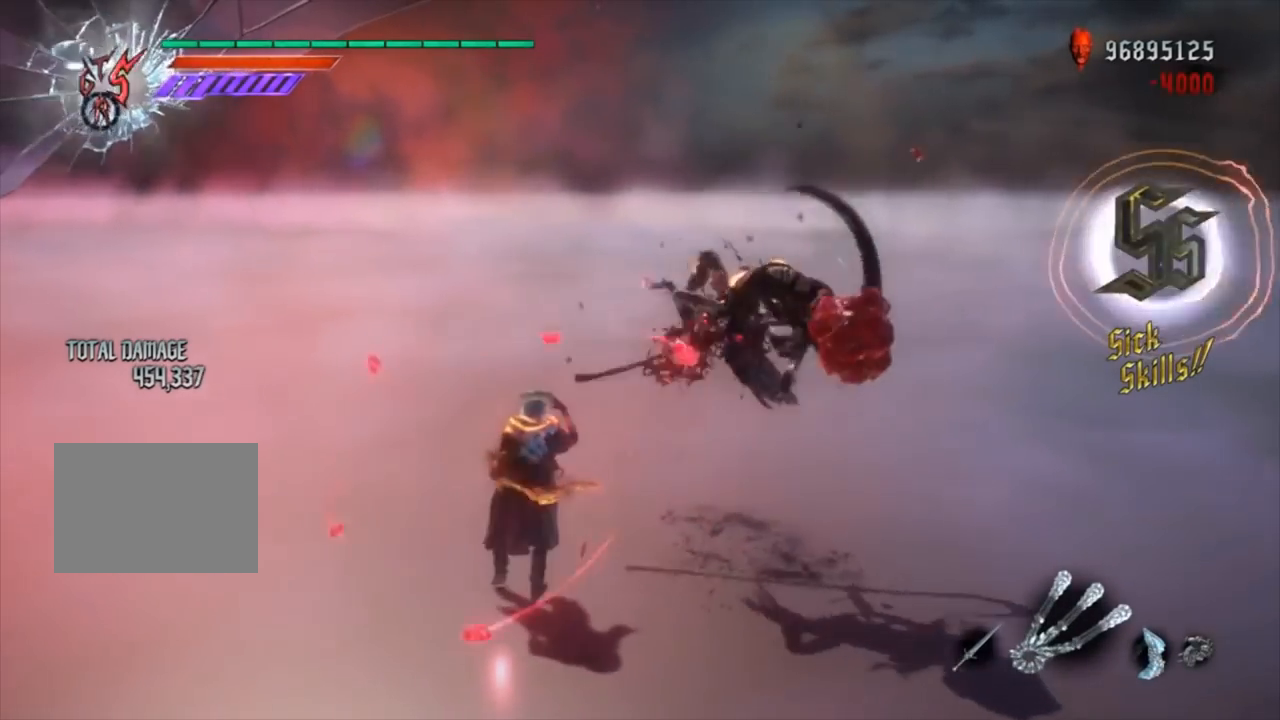
{"buttons": ["R2"], "left_stick": "center", "right_stick": "center", "events": [[50, "R1", "down"], [117, "R1", "up"], [183, "R1", "down"], [183, "left_stick", "right"], [317, "R1", "up"], [450, "left_stick", "center"]]}
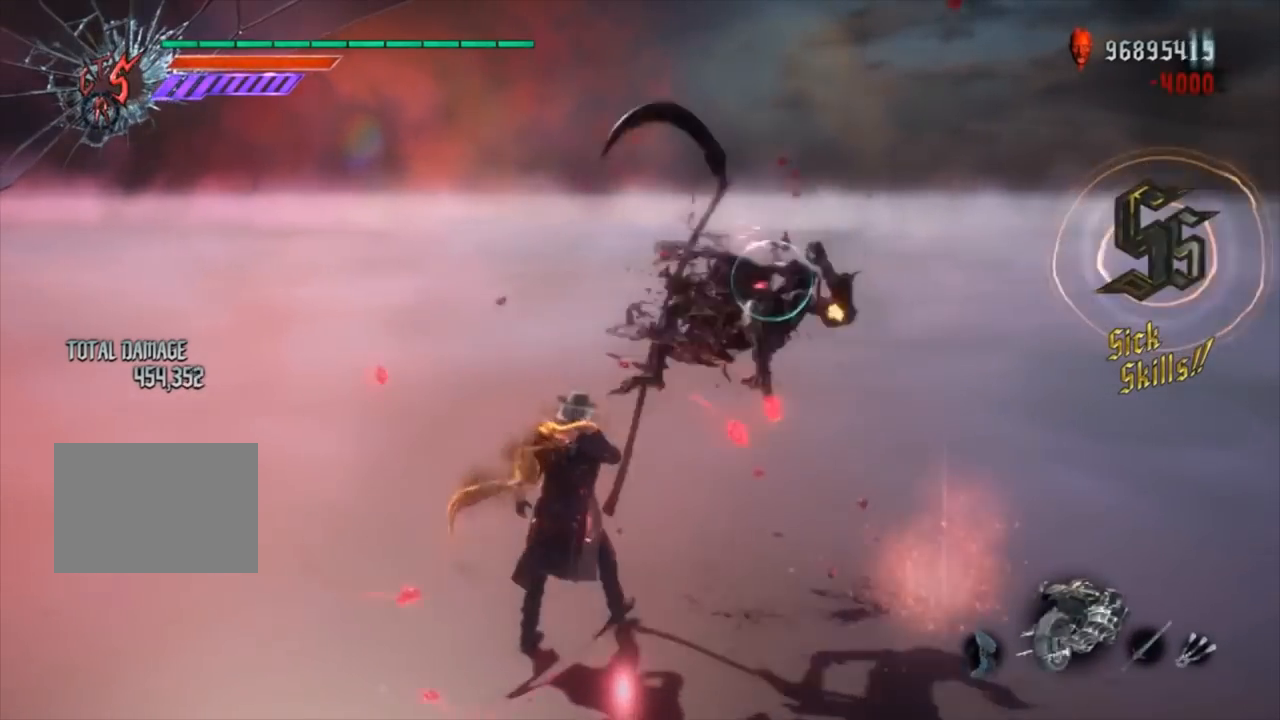
{"buttons": ["R2"], "left_stick": "center", "right_stick": "center", "events": [[50, "R1", "down"], [117, "R1", "up"]]}
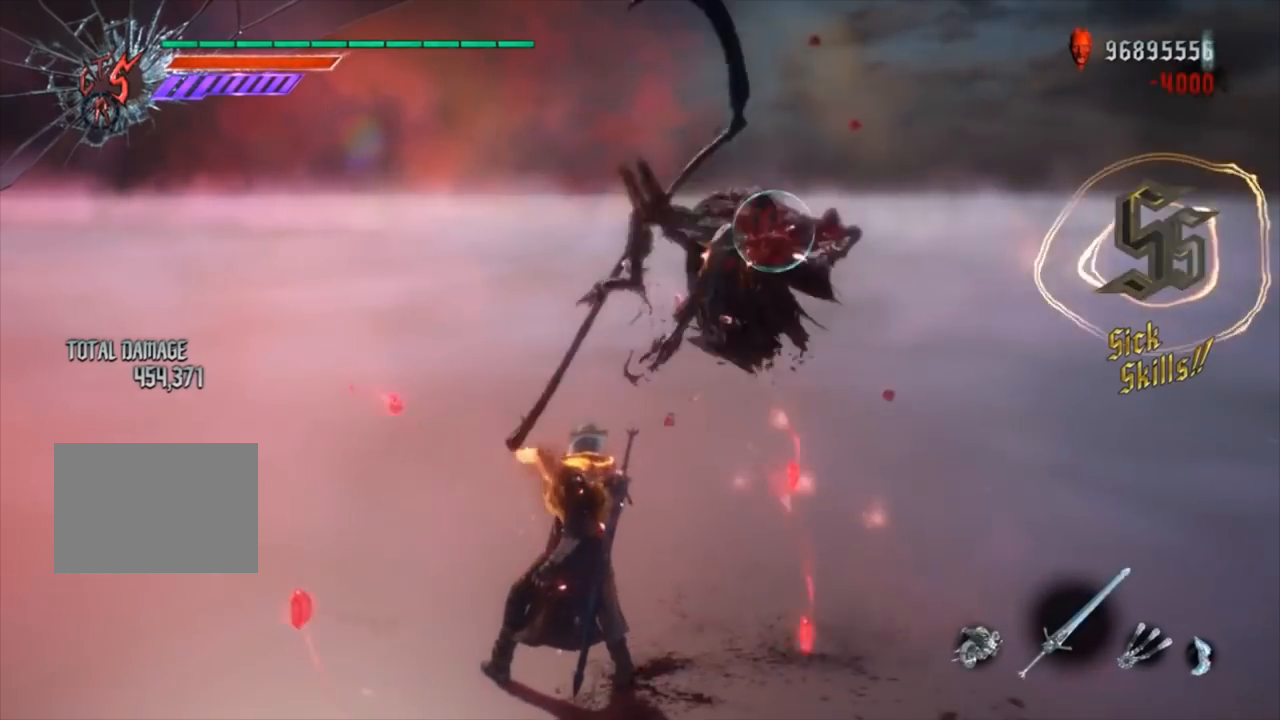
{"buttons": ["B", "R2"], "left_stick": "left", "right_stick": "center", "events": [[117, "left_stick", "left"], [250, "B", "down"]]}
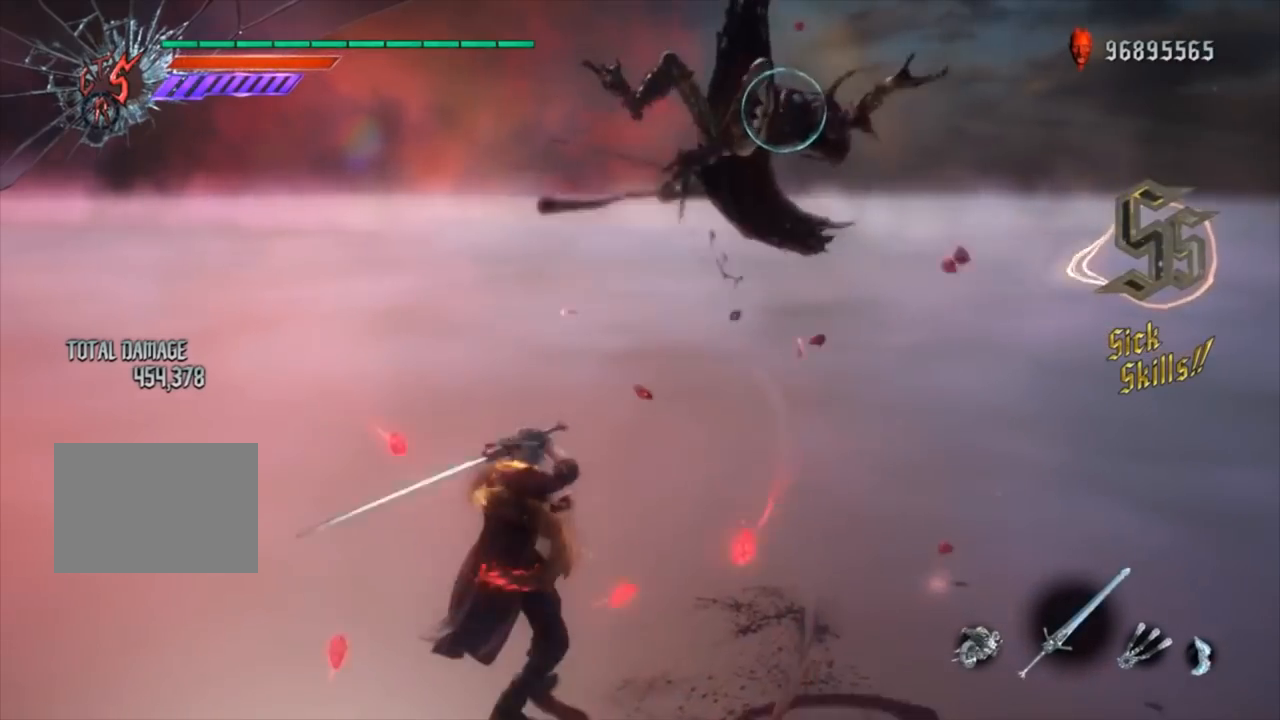
{"buttons": ["R2"], "left_stick": "center", "right_stick": "center", "events": [[50, "B", "up"], [183, "left_stick", "center"]]}
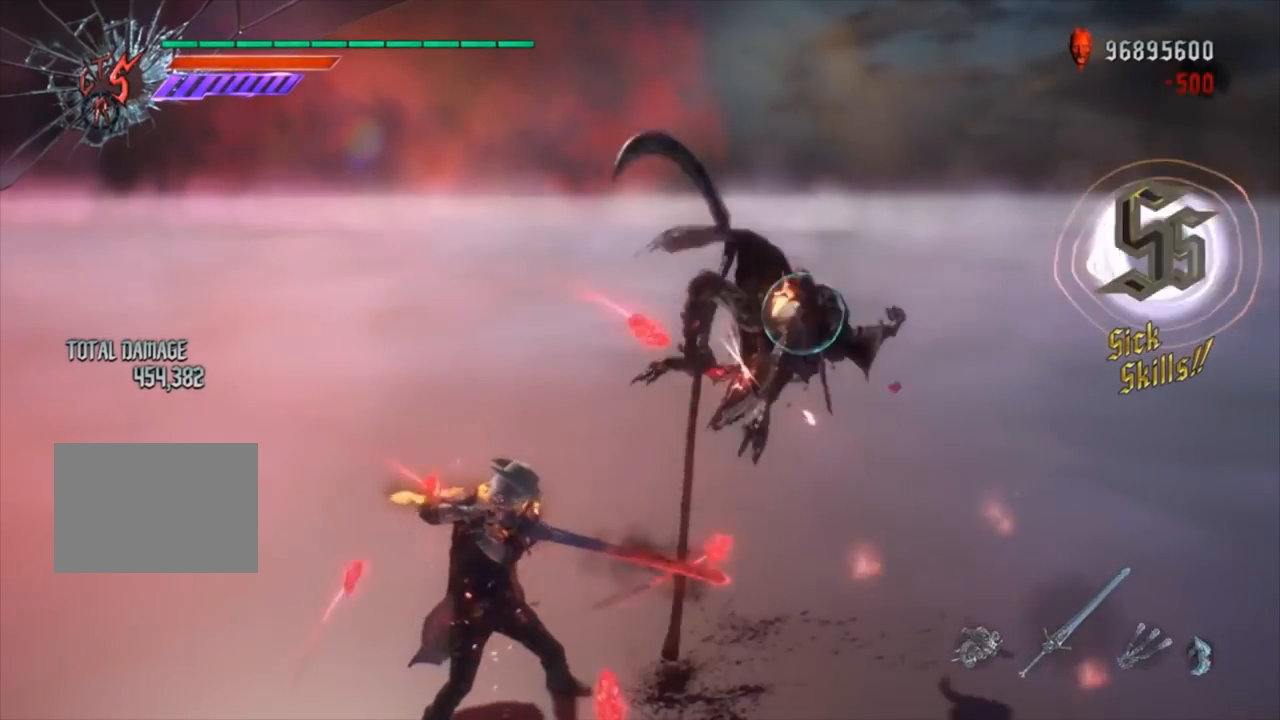
{"buttons": ["R2"], "left_stick": "center", "right_stick": "center", "events": []}
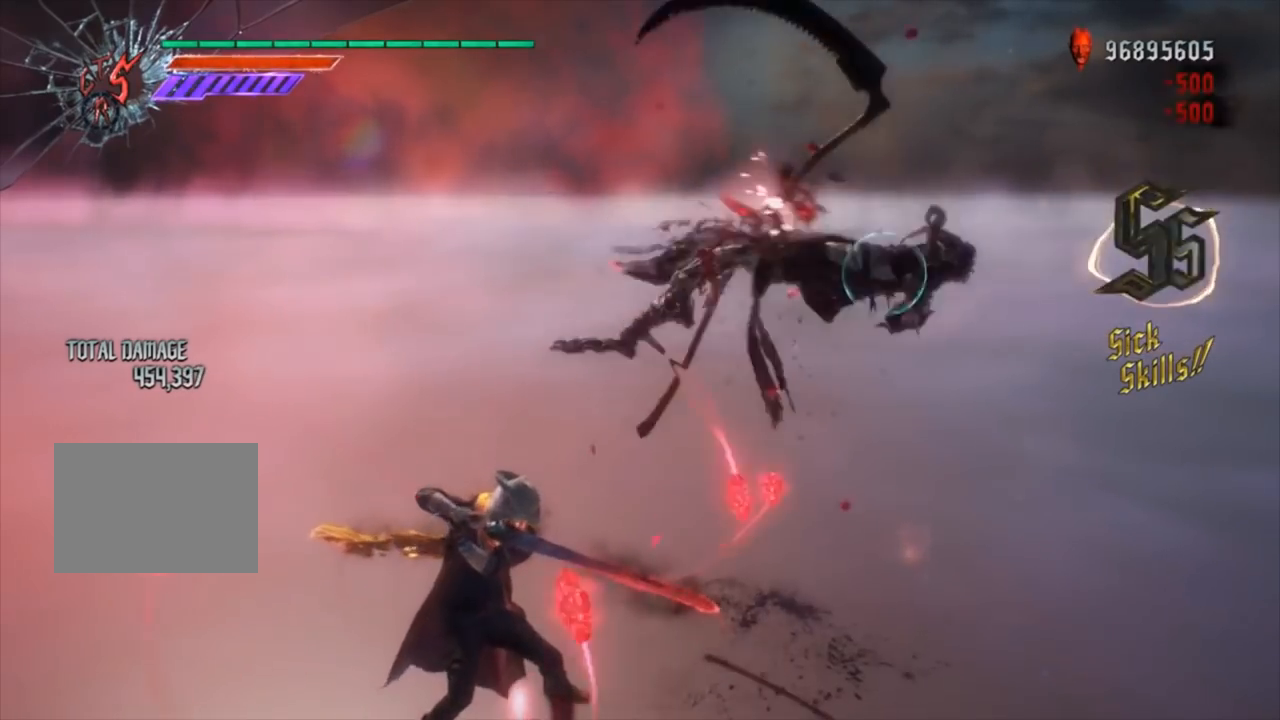
{"buttons": ["R2"], "left_stick": "center", "right_stick": "center", "events": [[217, "DPAD_UP", "down"], [350, "DPAD_UP", "up"]]}
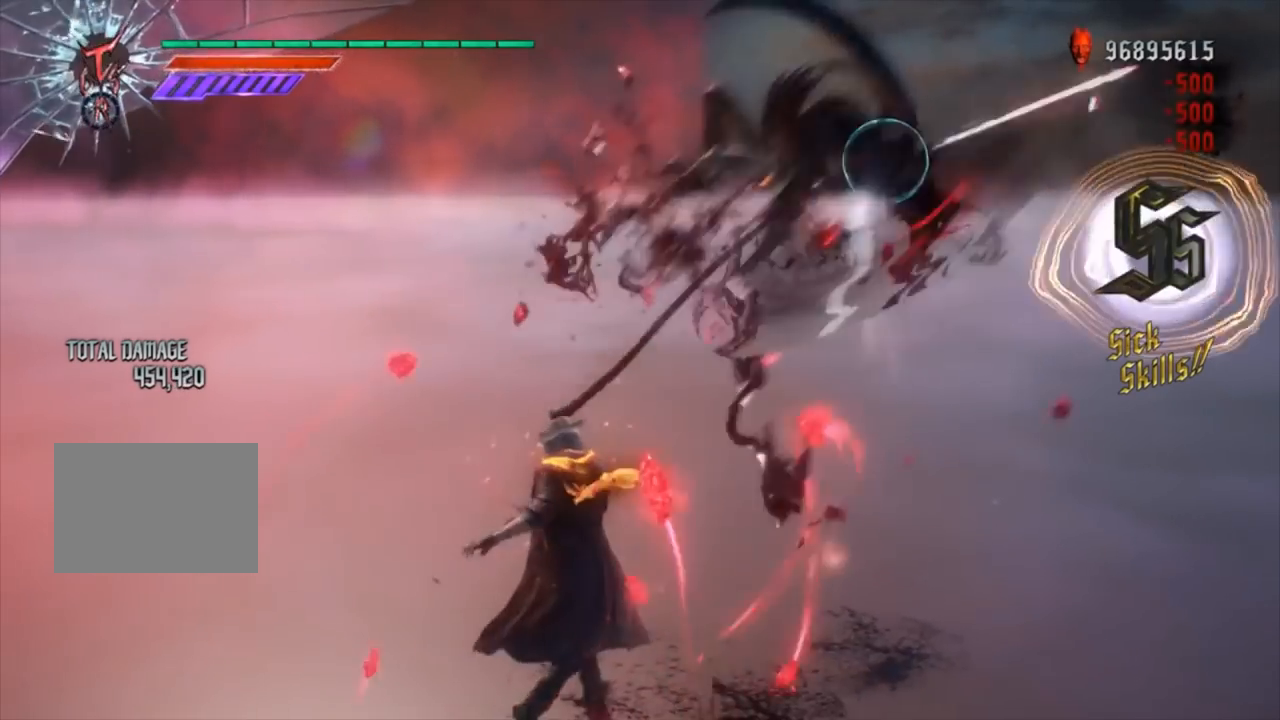
{"buttons": ["B", "R1", "R2"], "left_stick": "left", "right_stick": "center", "events": [[83, "left_stick", "left"], [250, "B", "down"], [383, "R1", "down"]]}
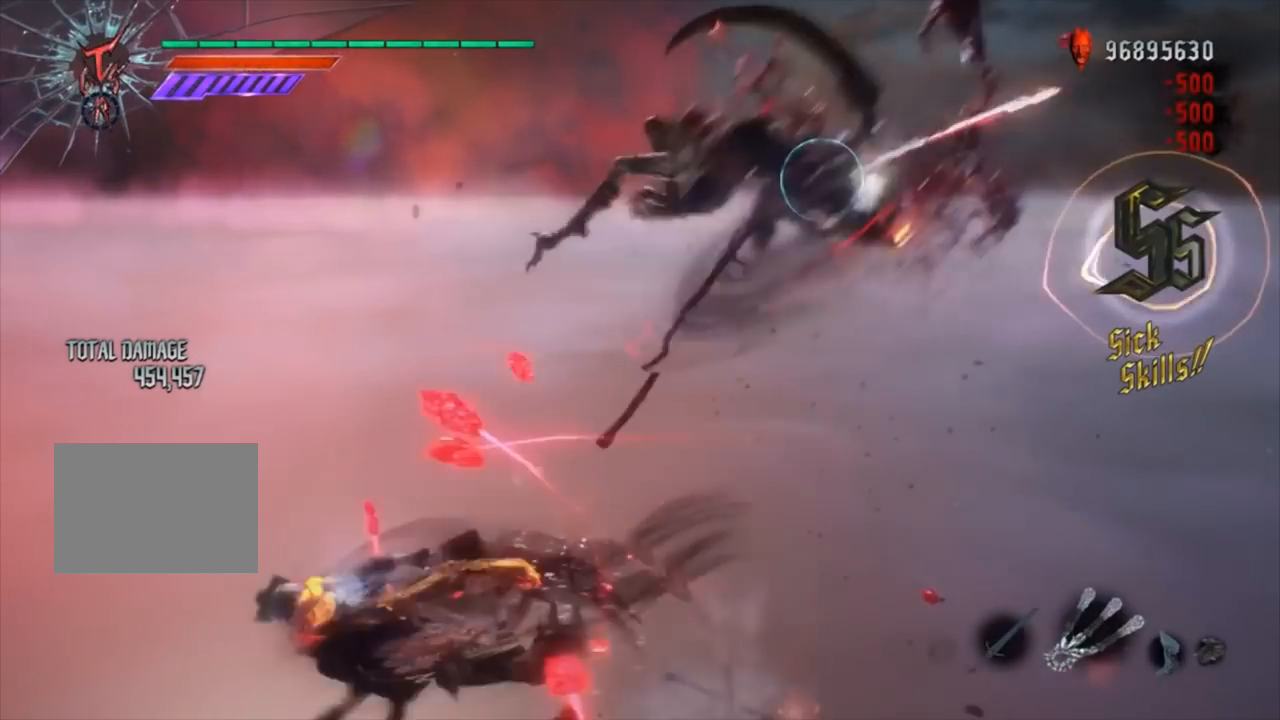
{"buttons": ["Y", "R2"], "left_stick": "left", "right_stick": "center", "events": [[50, "B", "up"], [83, "R1", "up"], [217, "Y", "down"]]}